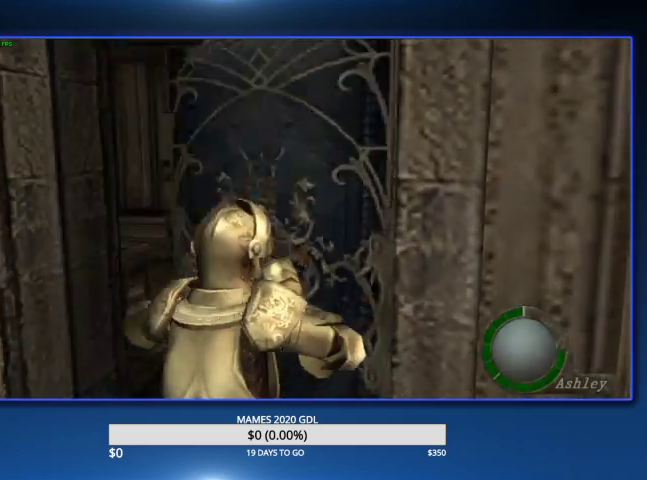
Gameplay with a controller (PlayStation layout); each line is a JSON object with the inputs held at the frame after it. "events" lists button and stick changes between this image and that frame as [ms after this image, input, new state], when the widget could be followed in between. Not read: TOUCHPAD.
{"buttons": [], "left_stick": "up", "right_stick": "center", "events": [[67, "SQUARE", "up"]]}
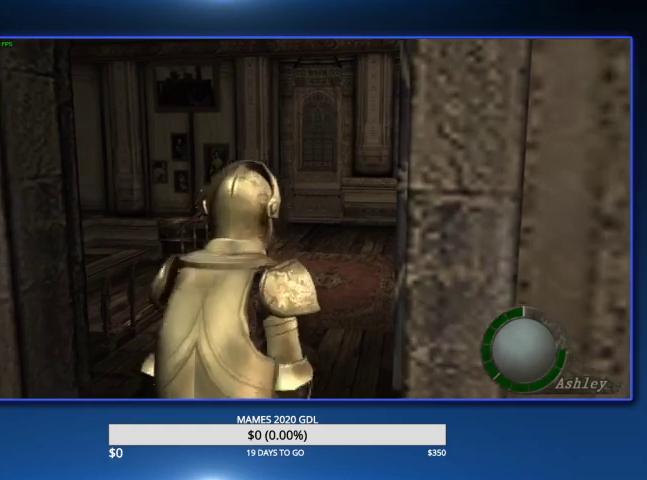
{"buttons": [], "left_stick": "up-left", "right_stick": "center"}
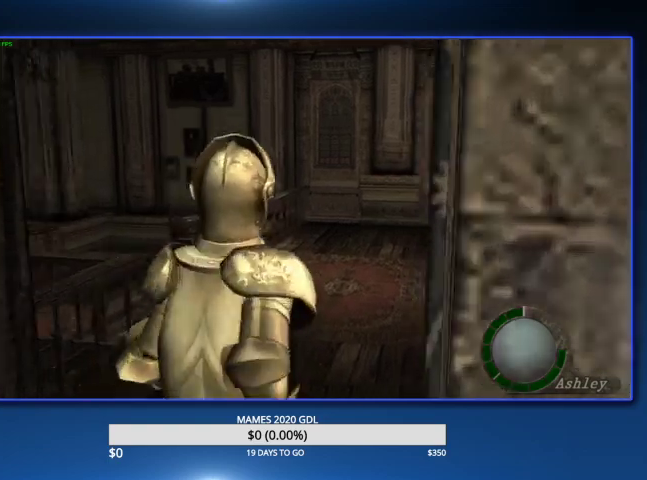
{"buttons": [], "left_stick": "up", "right_stick": "center"}
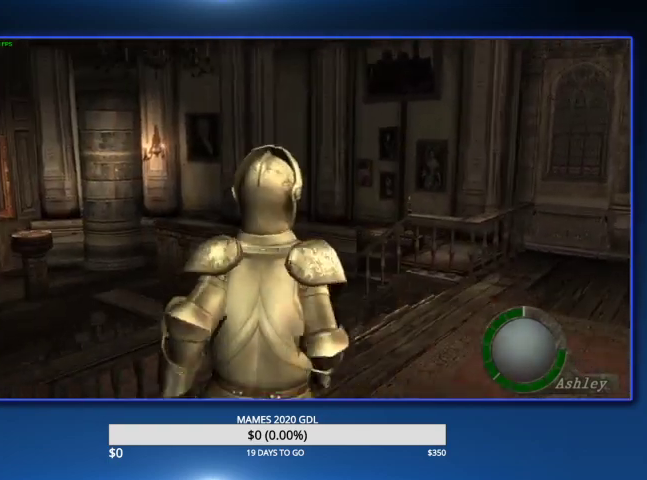
{"buttons": [], "left_stick": "up-left", "right_stick": "center"}
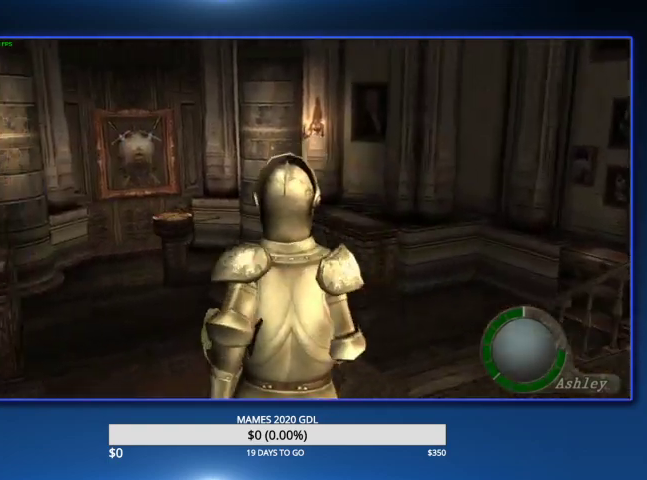
{"buttons": [], "left_stick": "up", "right_stick": "center"}
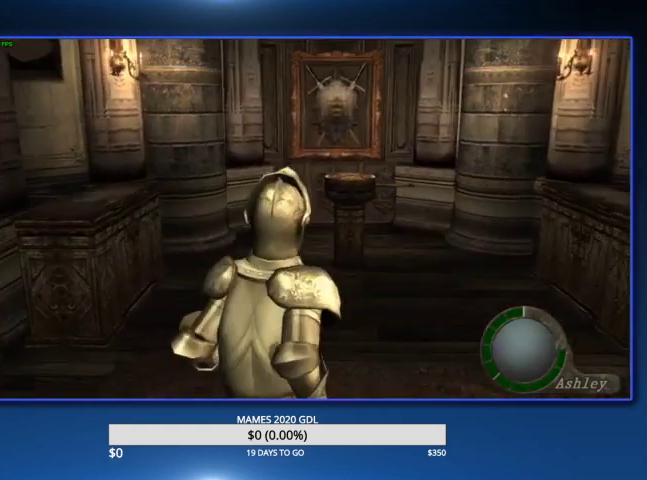
{"buttons": [], "left_stick": "up", "right_stick": "center"}
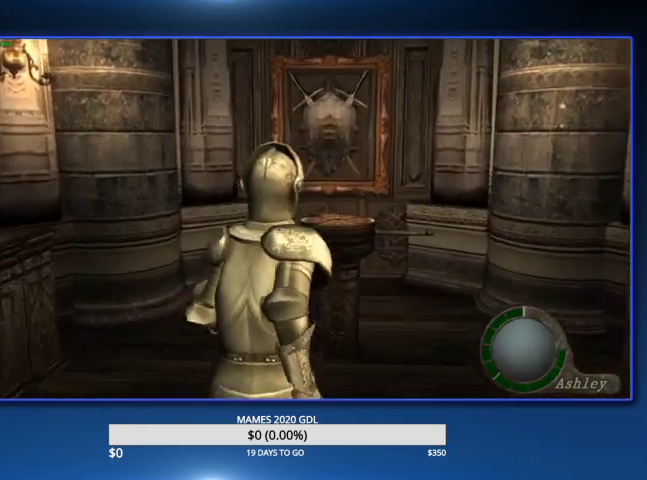
{"buttons": [], "left_stick": "center", "right_stick": "center", "events": [[367, "left_stick", "center"], [400, "L1", "down"], [500, "L1", "up"]]}